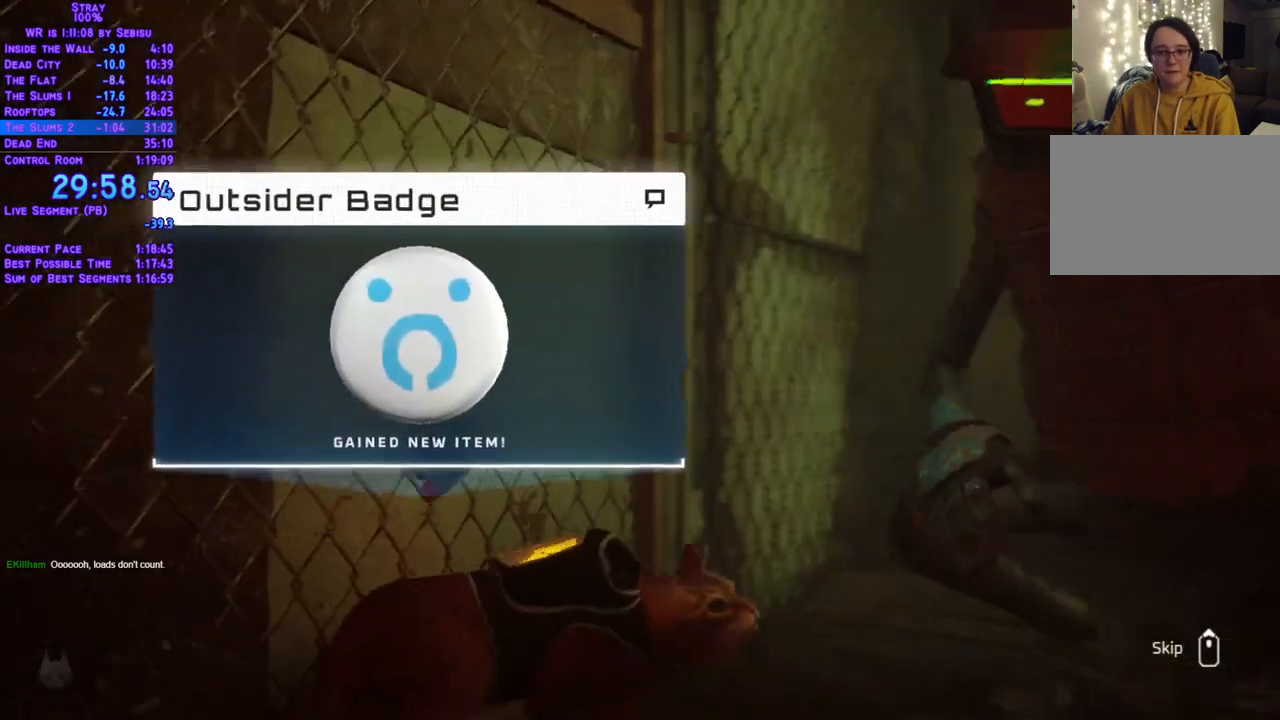
Gameplay with a controller (Xbox layout); each line is a JSON object with the inputs held at the frame after it. "events" lists button and stick changes between this image and that frame as [ms after this image, input, new state], when the widget could be followed in between. Not read: L3 R3 SELECT START.
{"buttons": [], "left_stick": "center", "right_stick": "center", "events": []}
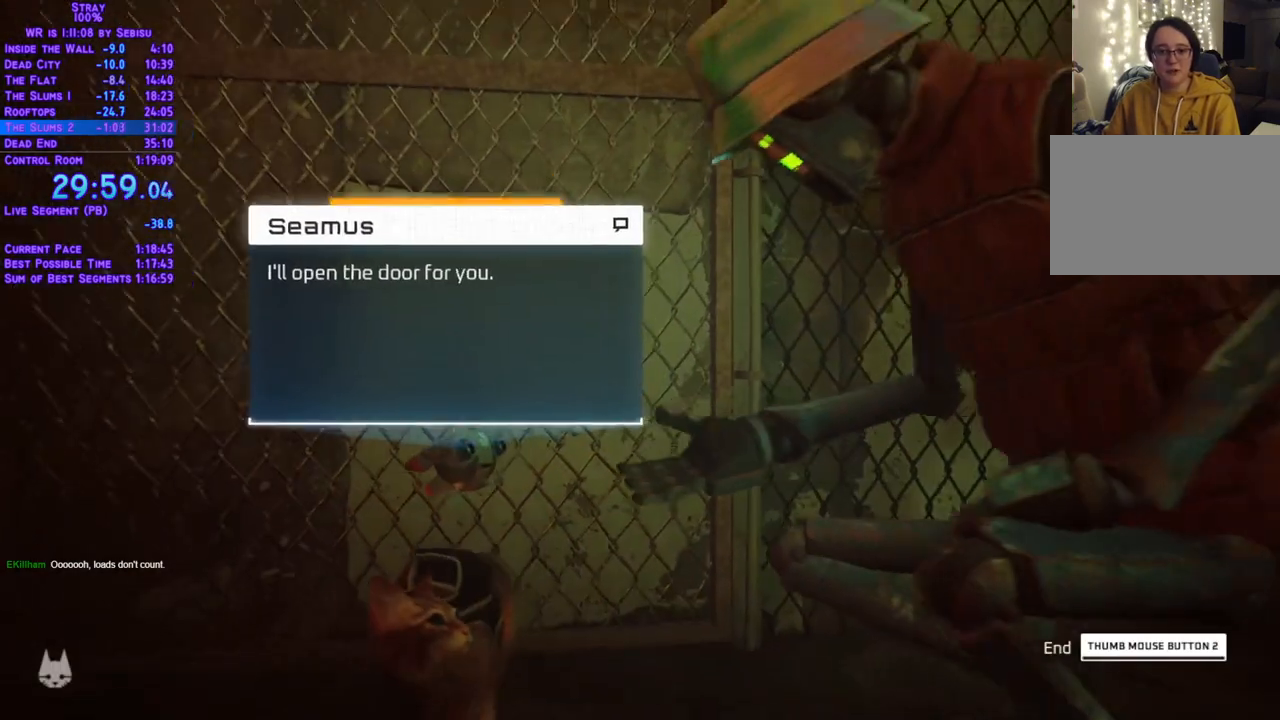
{"buttons": [], "left_stick": "center", "right_stick": "center", "events": []}
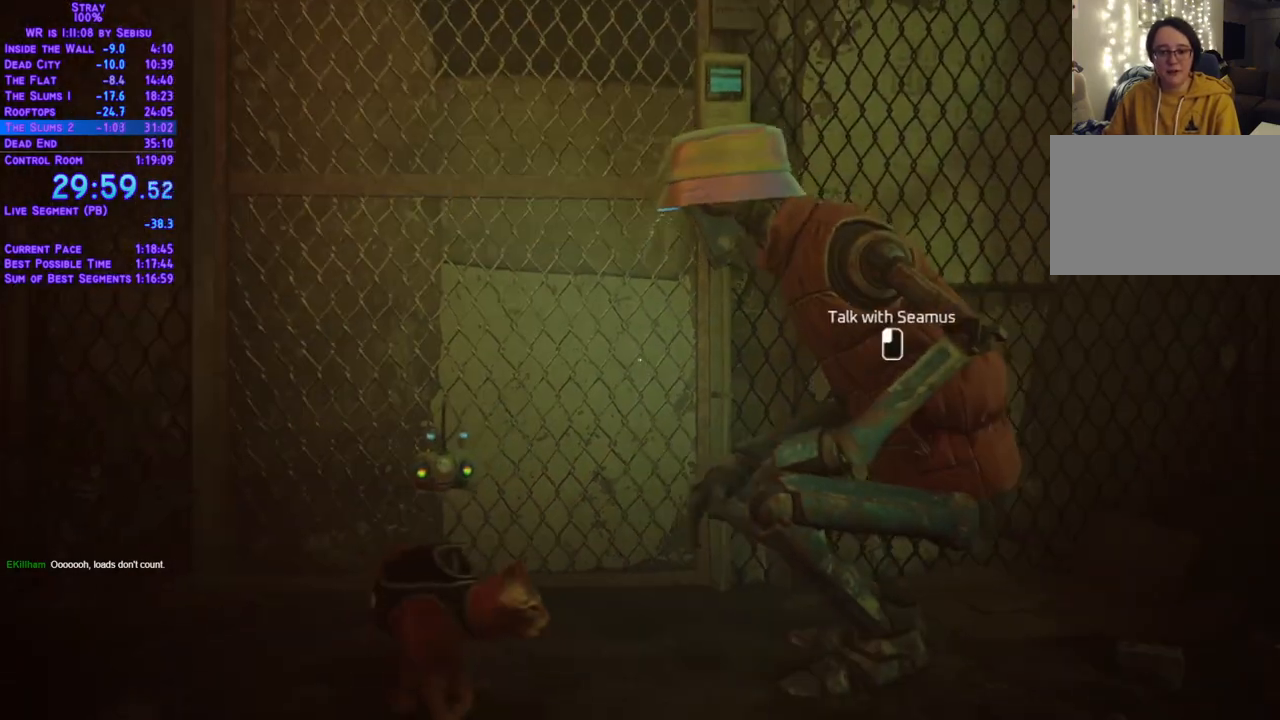
{"buttons": [], "left_stick": "center", "right_stick": "center", "events": []}
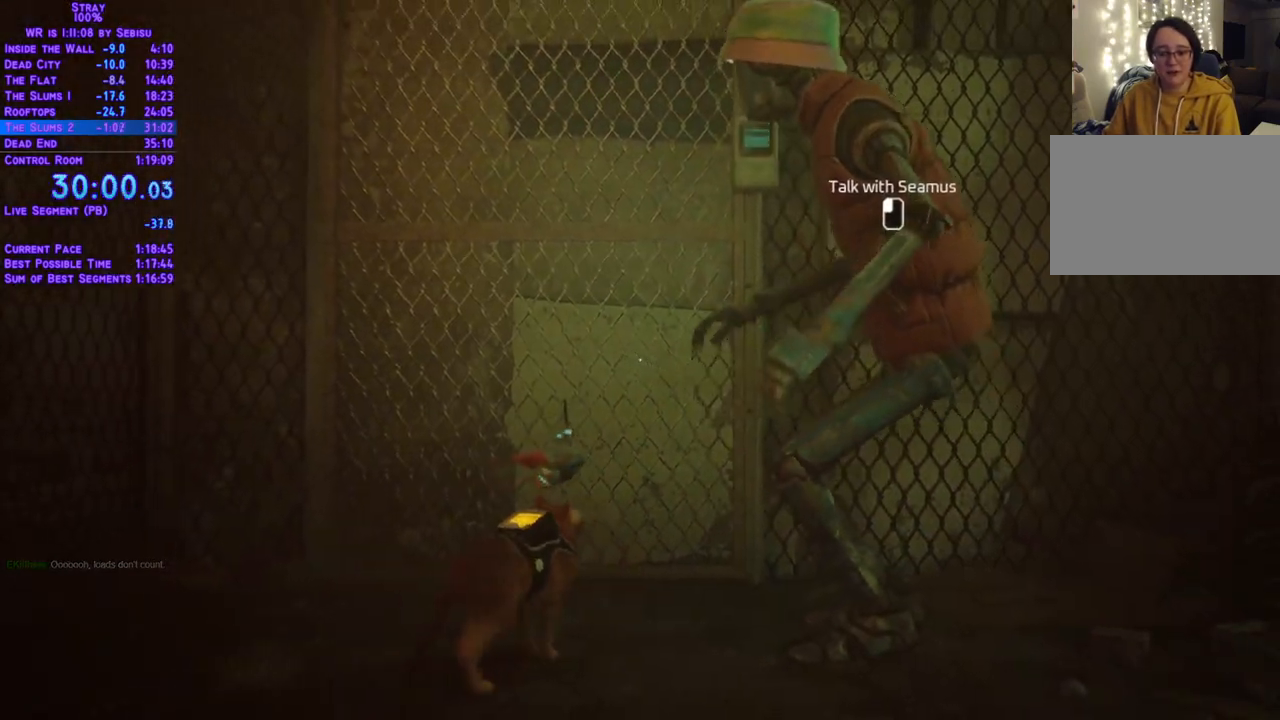
{"buttons": [], "left_stick": "center", "right_stick": "center"}
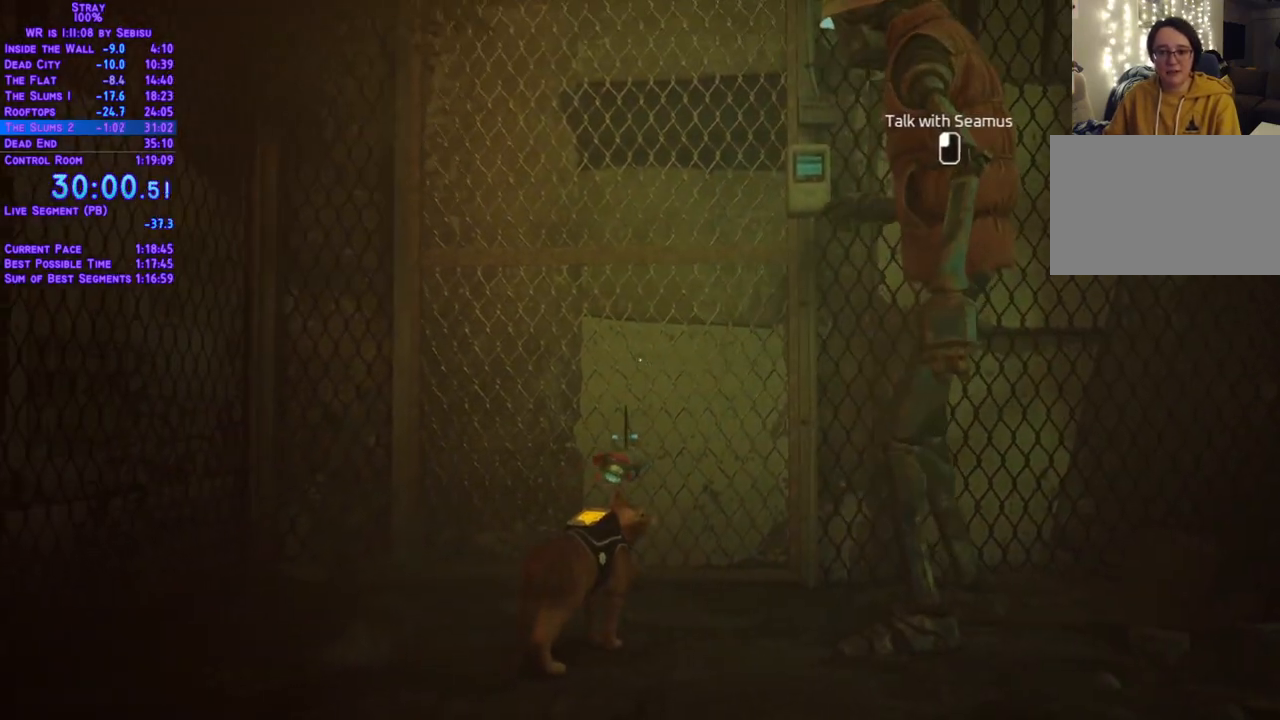
{"buttons": [], "left_stick": "center", "right_stick": "center", "events": []}
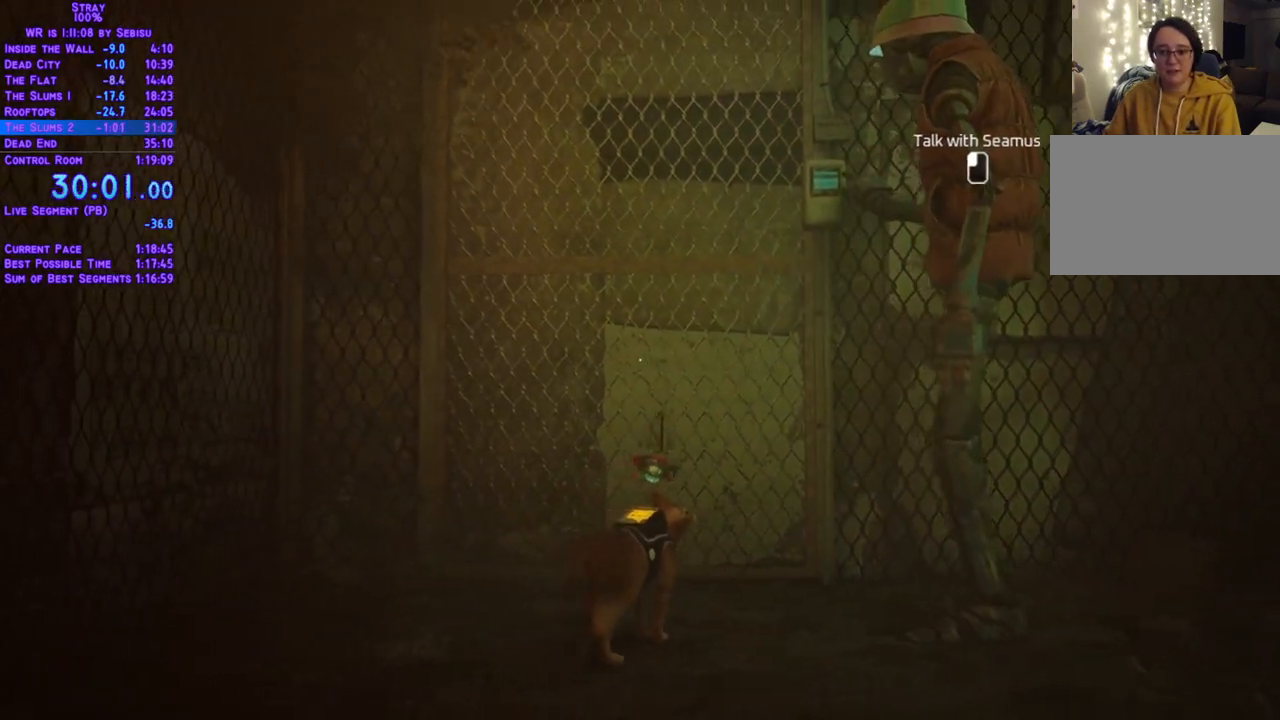
{"buttons": [], "left_stick": "center", "right_stick": "center", "events": []}
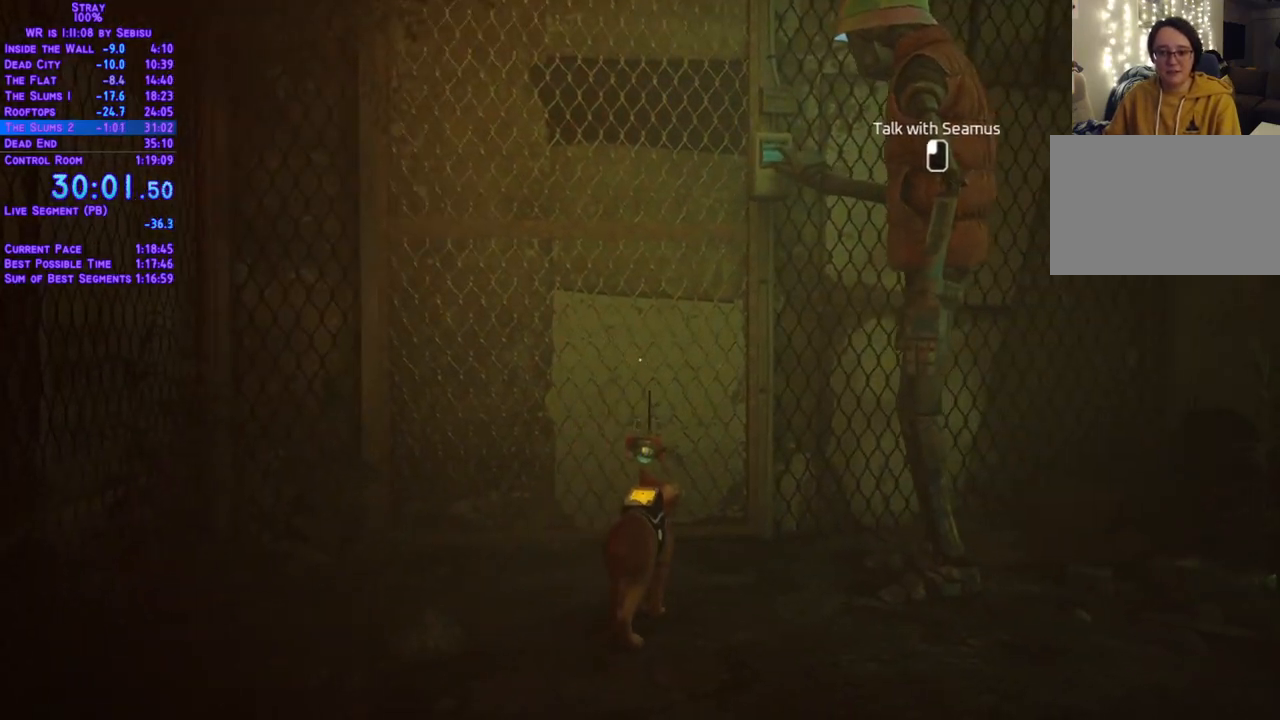
{"buttons": ["L2", "DPAD_UP"], "left_stick": "center", "right_stick": "center", "events": [[50, "DPAD_UP", "down"], [67, "L2", "down"]]}
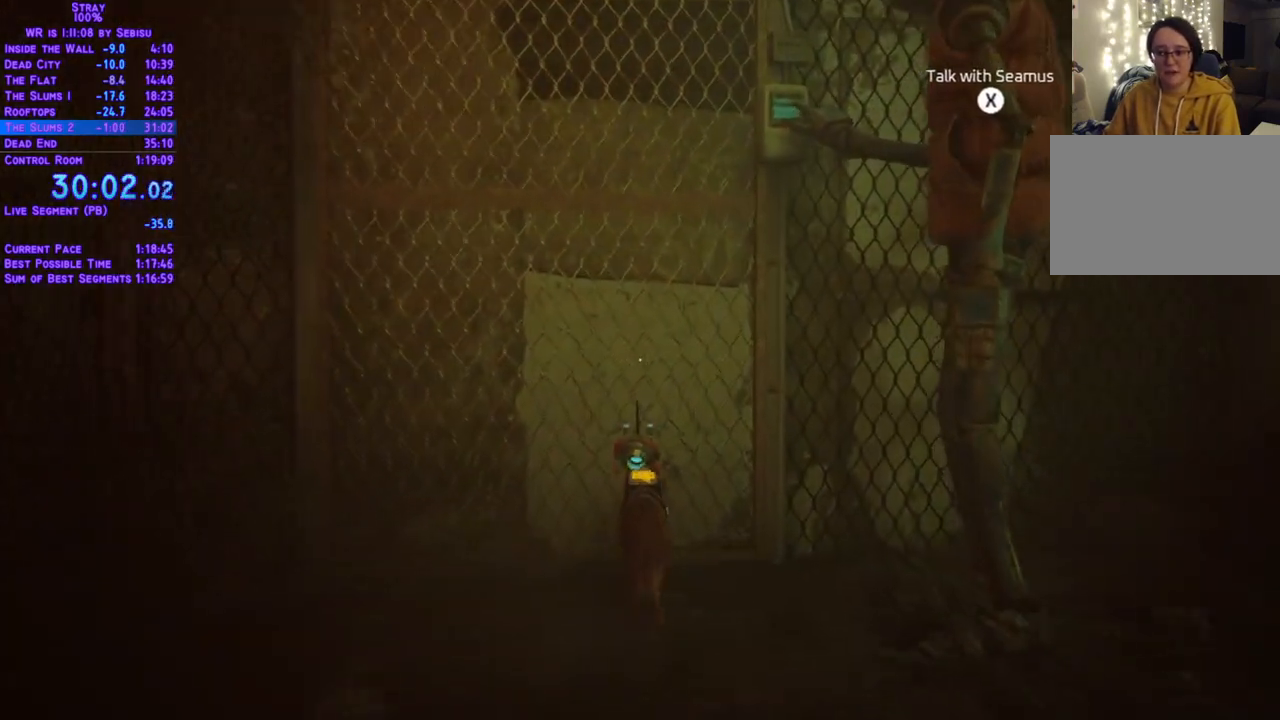
{"buttons": ["L2", "DPAD_UP"], "left_stick": "center", "right_stick": "center", "events": []}
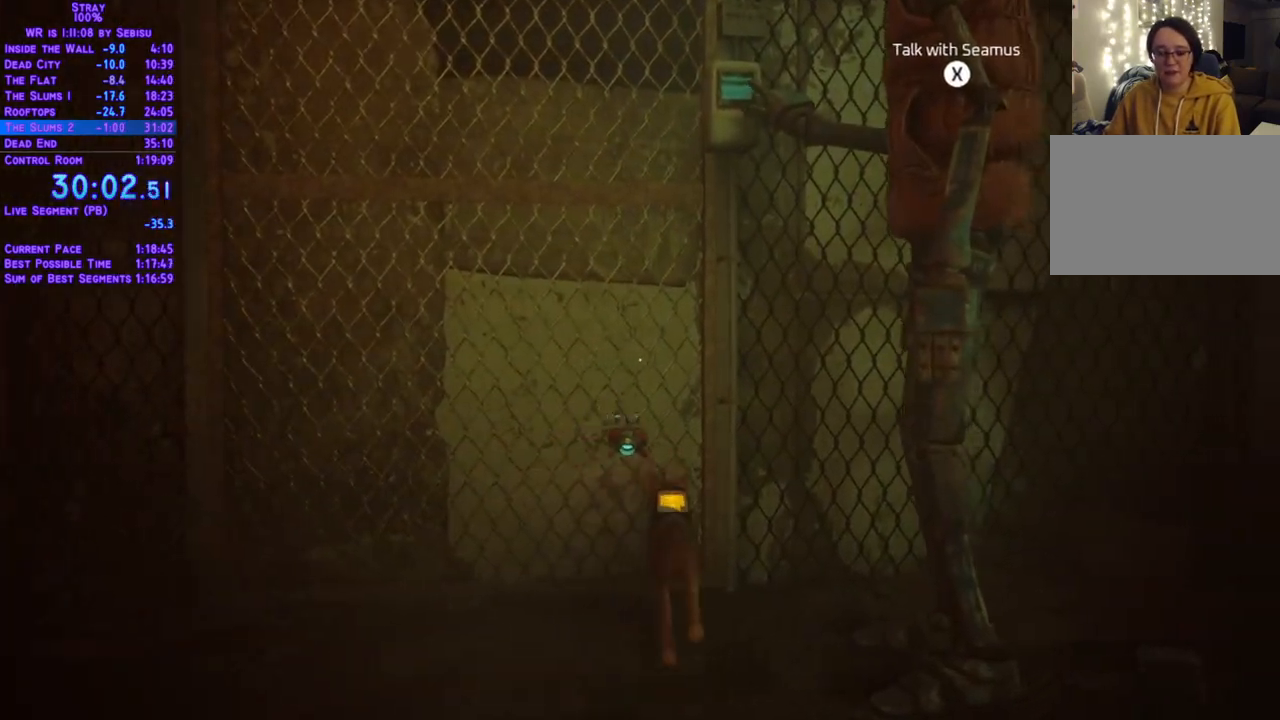
{"buttons": ["L2", "DPAD_UP"], "left_stick": "center", "right_stick": "center", "events": [[50, "DPAD_LEFT", "down"], [117, "DPAD_LEFT", "up"]]}
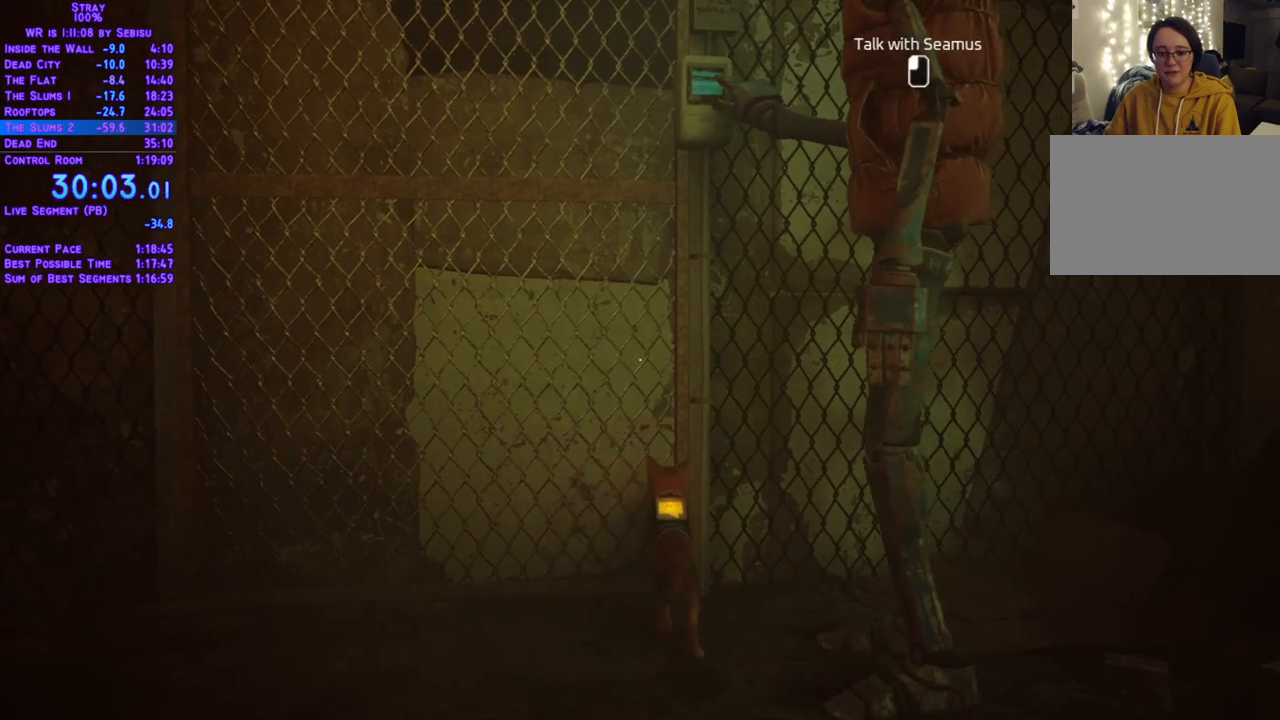
{"buttons": ["L2", "DPAD_UP"], "left_stick": "center", "right_stick": "center", "events": []}
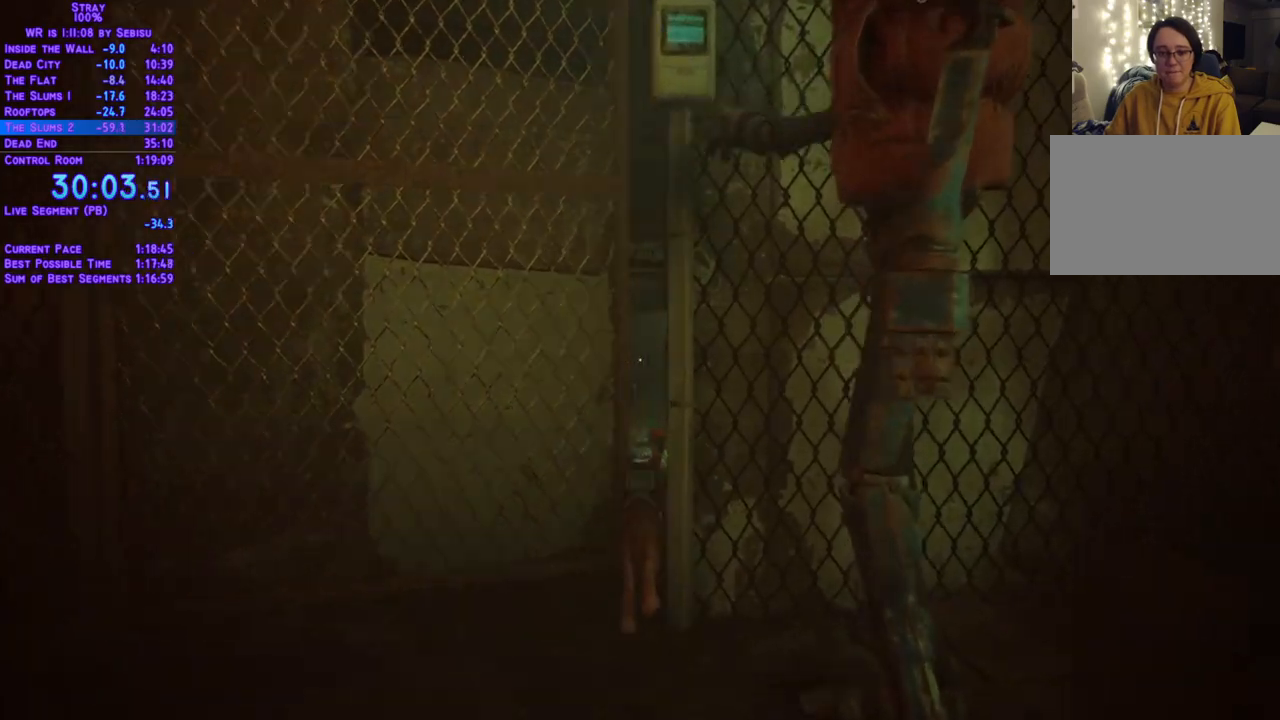
{"buttons": ["L2", "DPAD_UP"], "left_stick": "center", "right_stick": "center", "events": []}
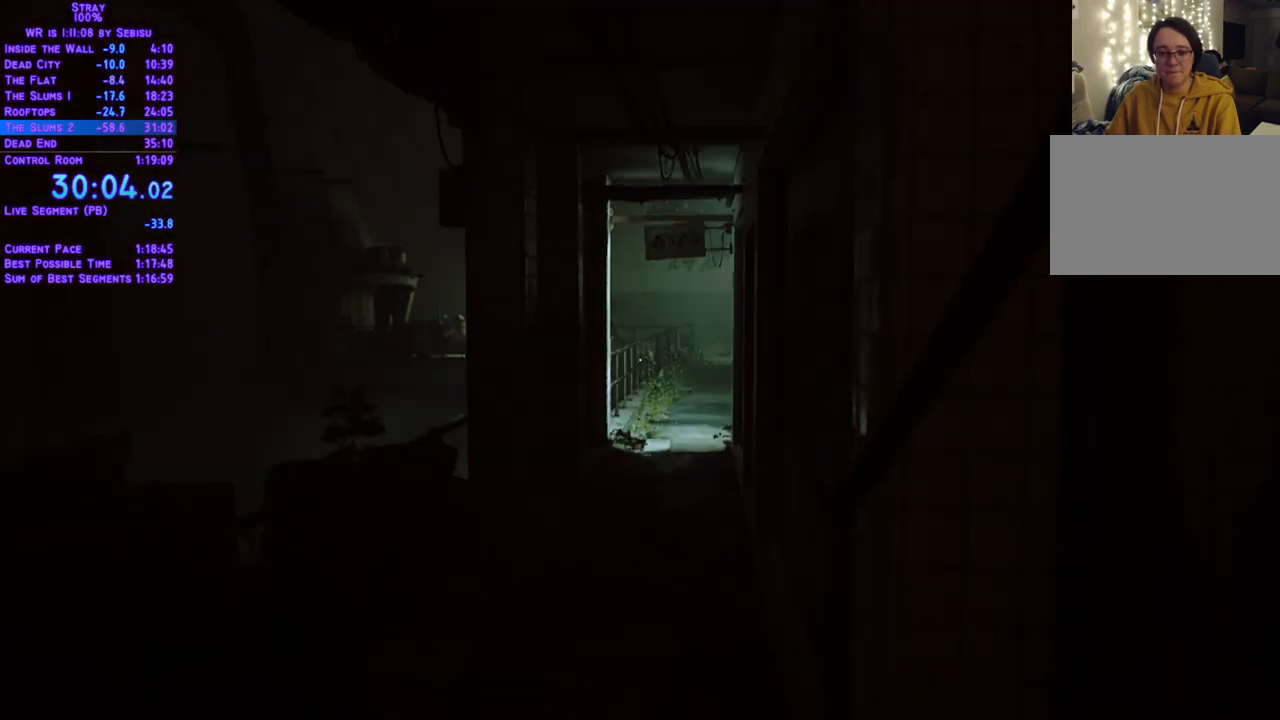
{"buttons": ["L2", "DPAD_UP"], "left_stick": "center", "right_stick": "center", "events": []}
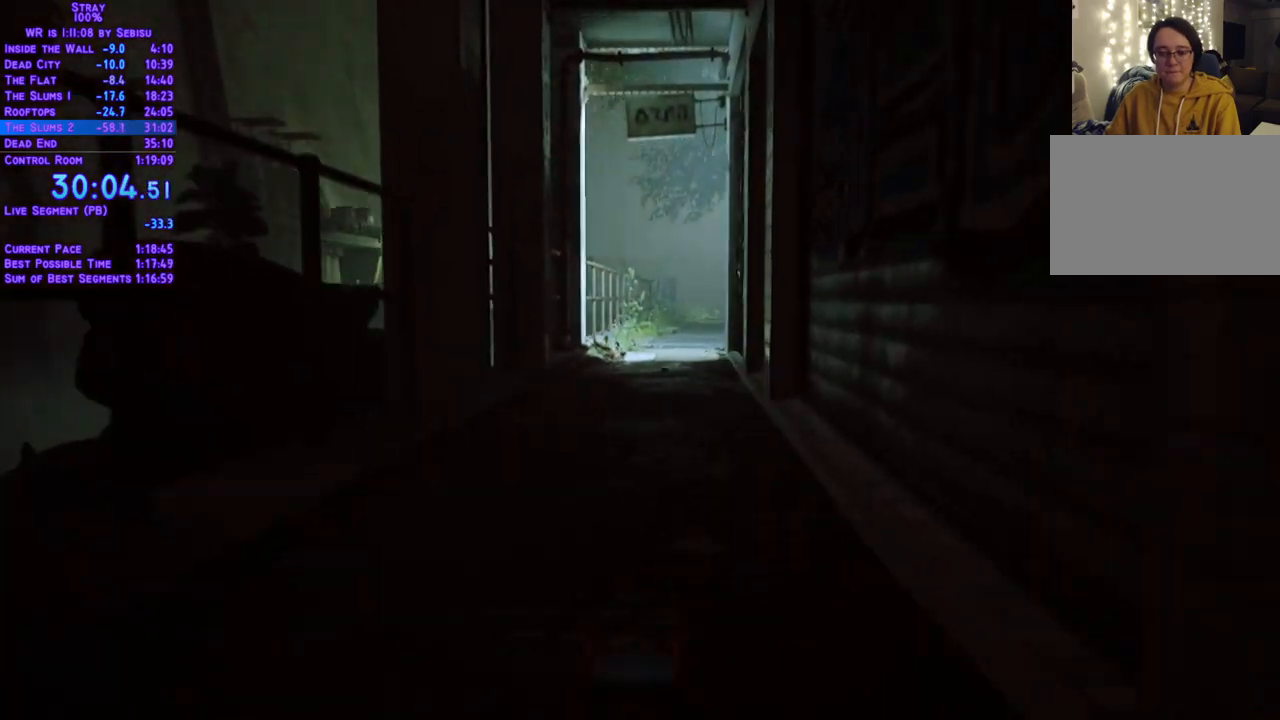
{"buttons": ["L2", "DPAD_UP"], "left_stick": "center", "right_stick": "center", "events": []}
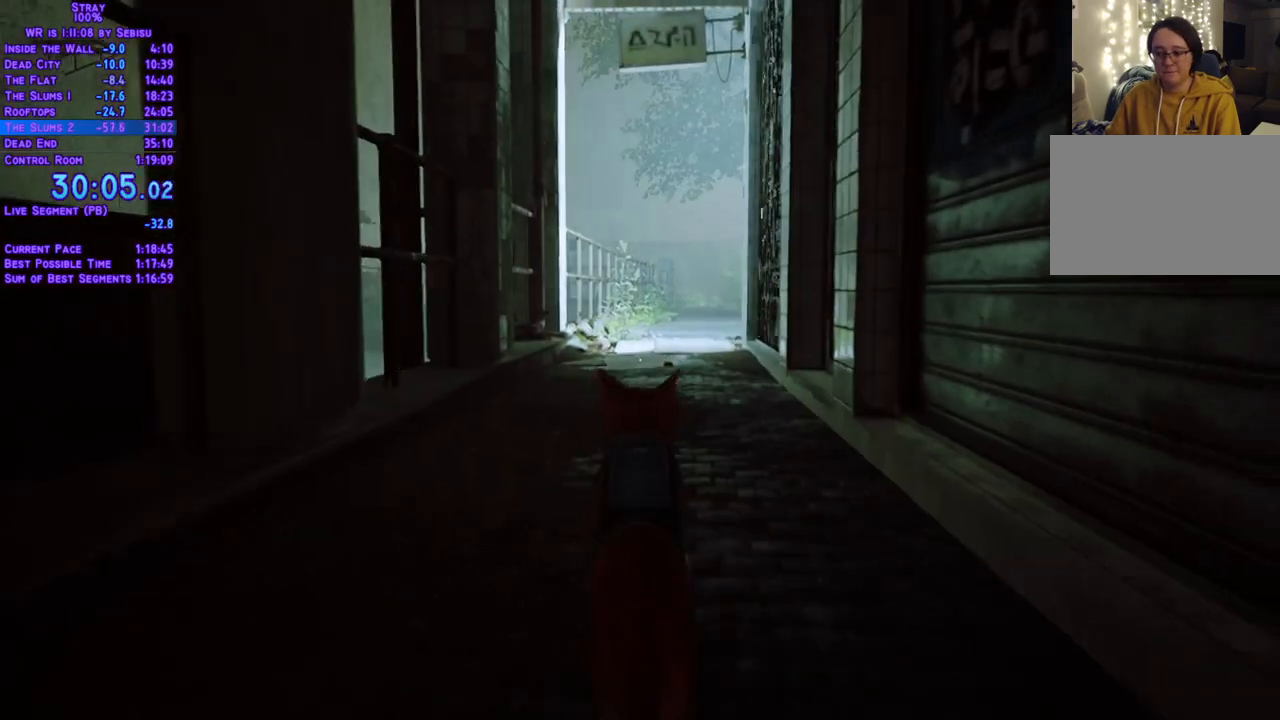
{"buttons": ["L2", "DPAD_UP"], "left_stick": "center", "right_stick": "center", "events": []}
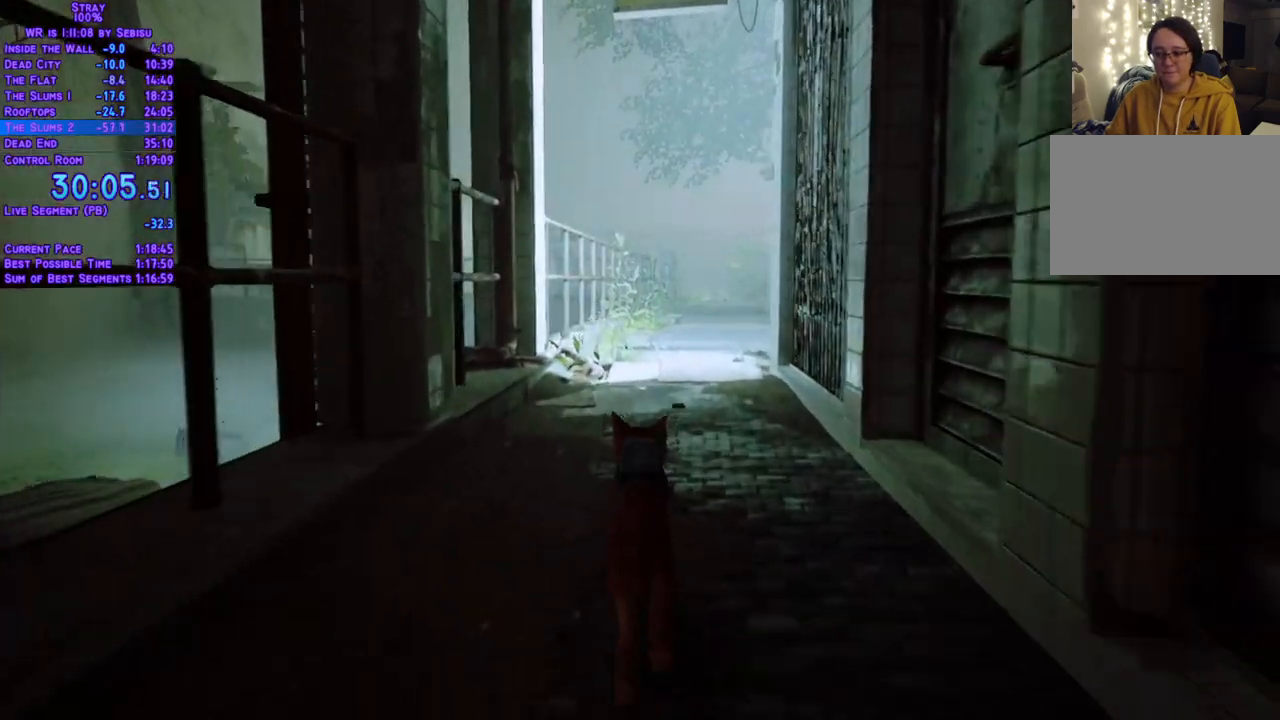
{"buttons": ["L2", "DPAD_UP"], "left_stick": "center", "right_stick": "center", "events": []}
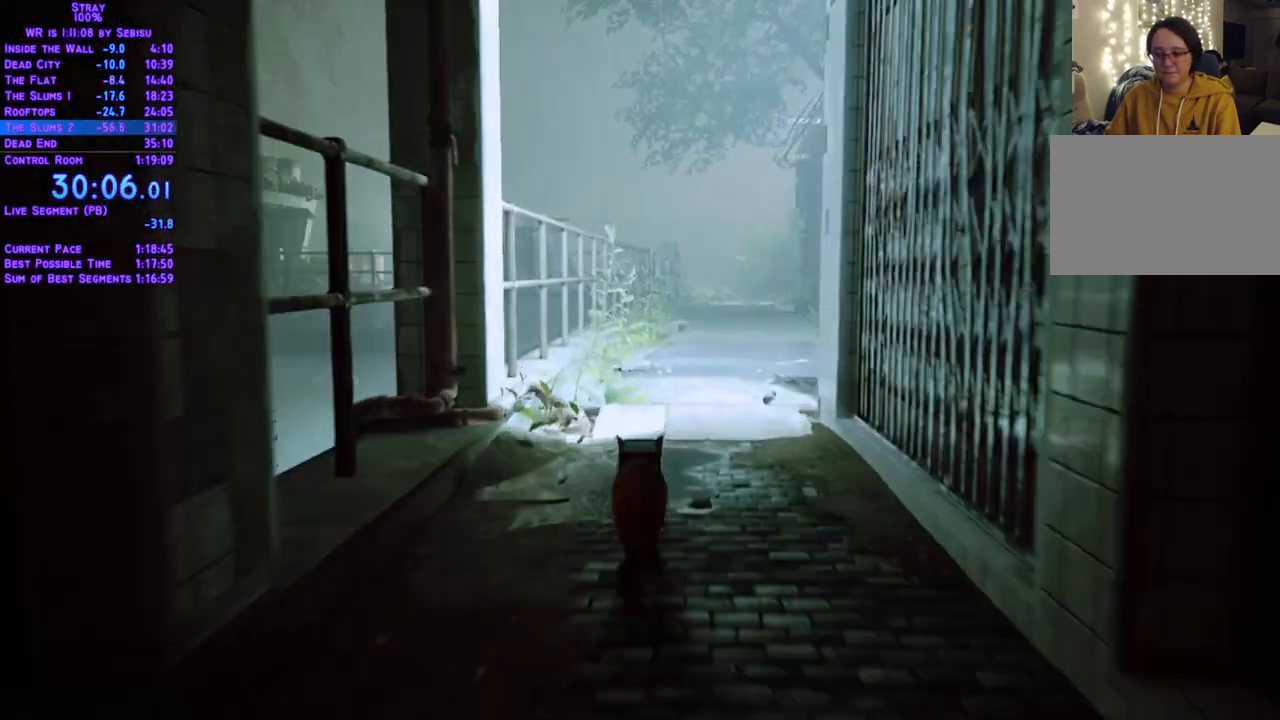
{"buttons": ["L2", "DPAD_UP"], "left_stick": "center", "right_stick": "center"}